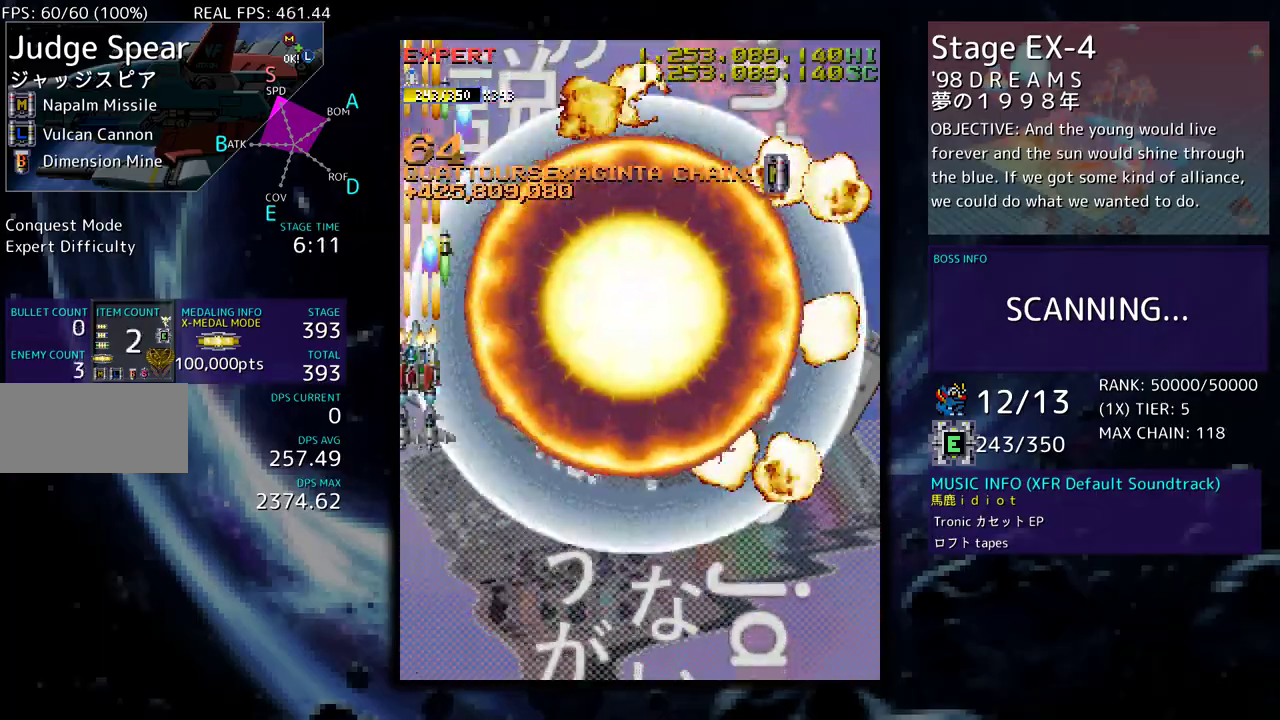
Gameplay with a controller (arcade stick); each line is a JSON object with the inputs held at the frame after it. "events" lists button and stick changes between this image and that frame as [ms after this image, input, new state], when the widget could be followed in between. Not read: L3 R3 other_buttons.
{"buttons": ["DPAD_UP", "DPAD_RIGHT"], "events": [[183, "DPAD_DOWN", "down"], [183, "DPAD_RIGHT", "down"], [300, "DPAD_DOWN", "up"], [300, "DPAD_RIGHT", "up"], [400, "DPAD_RIGHT", "down"], [417, "DPAD_UP", "down"]]}
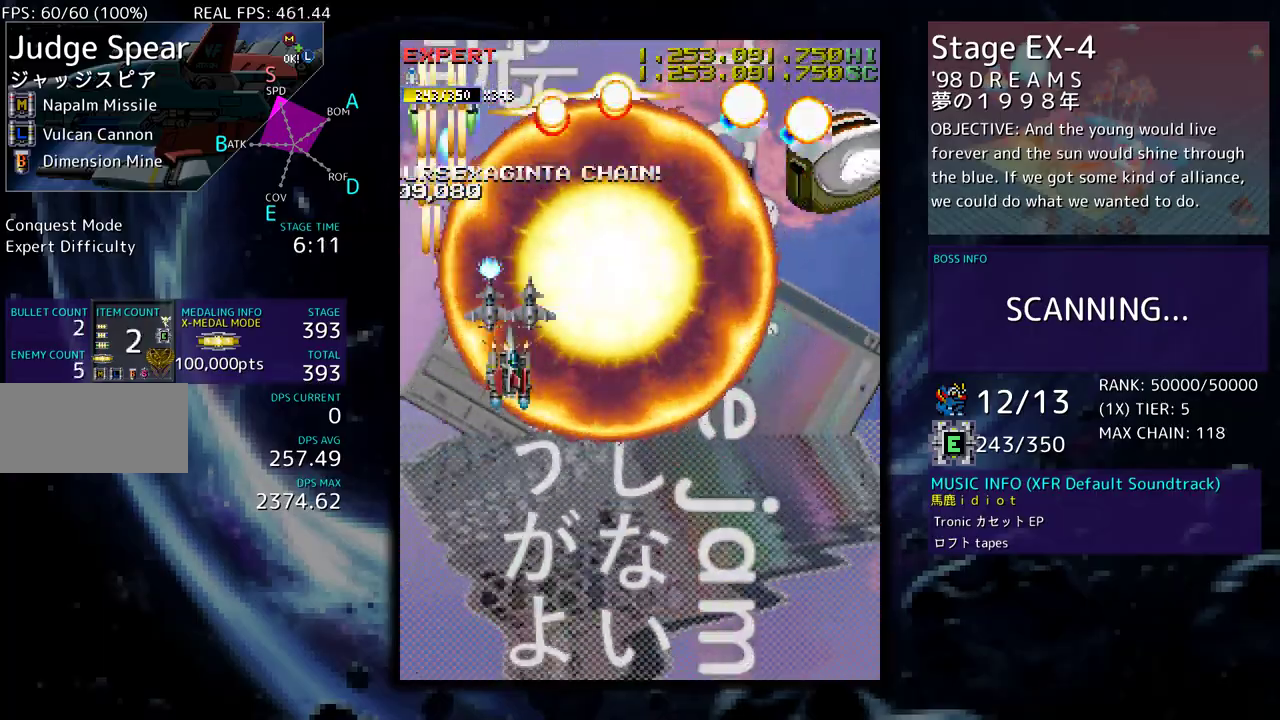
{"buttons": [], "events": [[33, "DPAD_RIGHT", "up"], [67, "DPAD_UP", "up"], [167, "DPAD_LEFT", "down"], [233, "DPAD_LEFT", "up"], [317, "DPAD_DOWN", "down"], [317, "DPAD_LEFT", "down"], [433, "DPAD_DOWN", "up"], [433, "DPAD_LEFT", "up"]]}
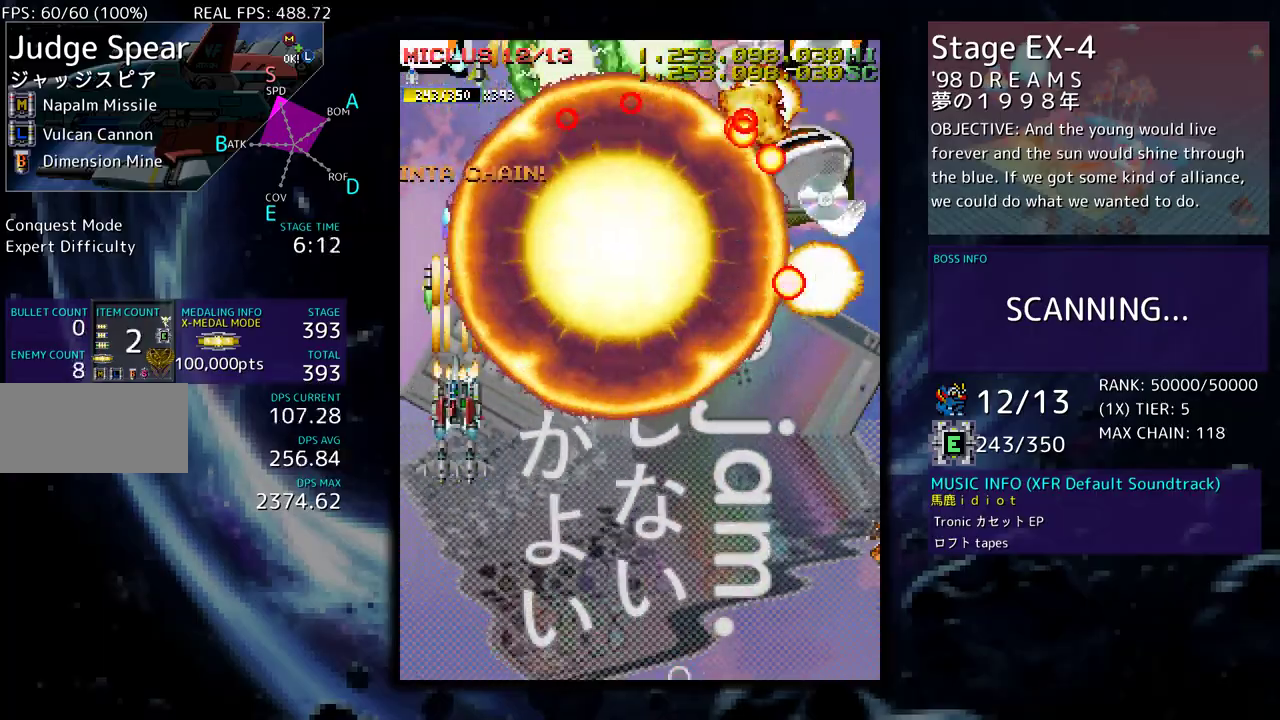
{"buttons": [], "events": [[200, "DPAD_RIGHT", "down"], [267, "DPAD_RIGHT", "up"]]}
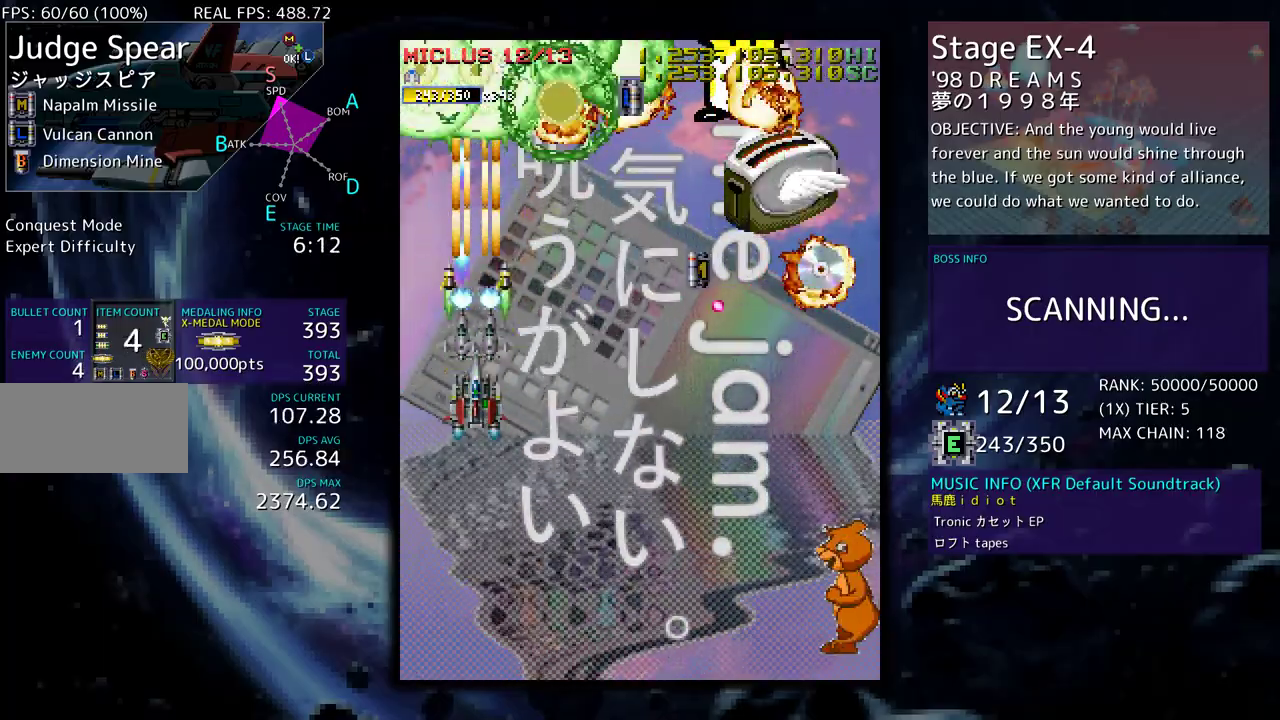
{"buttons": [], "events": [[33, "DPAD_RIGHT", "down"], [83, "DPAD_DOWN", "down"], [100, "DPAD_RIGHT", "up"], [117, "DPAD_DOWN", "up"], [233, "DPAD_DOWN", "down"], [233, "DPAD_RIGHT", "down"], [333, "DPAD_DOWN", "up"], [333, "DPAD_RIGHT", "up"], [383, "DPAD_RIGHT", "down"], [383, "DPAD_UP", "down"], [467, "DPAD_UP", "up"], [483, "DPAD_RIGHT", "up"]]}
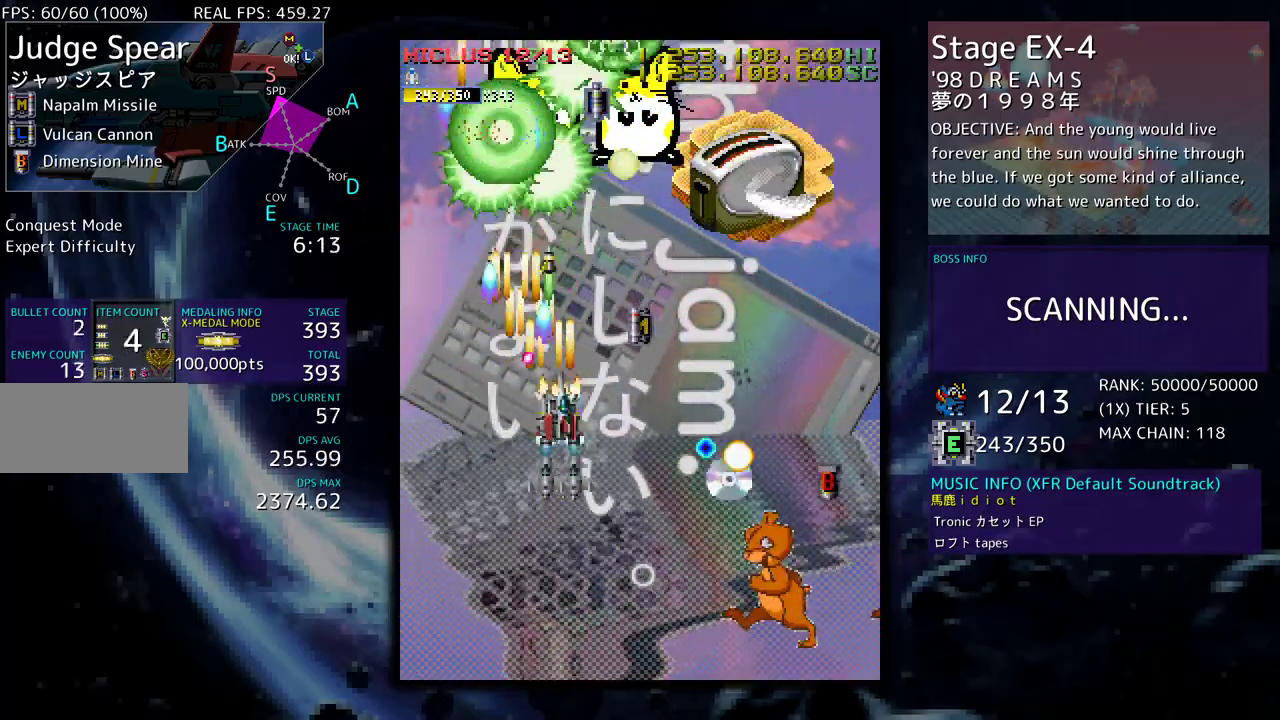
{"buttons": [], "events": [[67, "DPAD_DOWN", "down"], [83, "DPAD_RIGHT", "down"], [100, "DPAD_RIGHT", "up"], [150, "DPAD_DOWN", "up"], [233, "DPAD_DOWN", "down"], [317, "DPAD_DOWN", "up"], [367, "DPAD_DOWN", "down"], [467, "DPAD_DOWN", "up"]]}
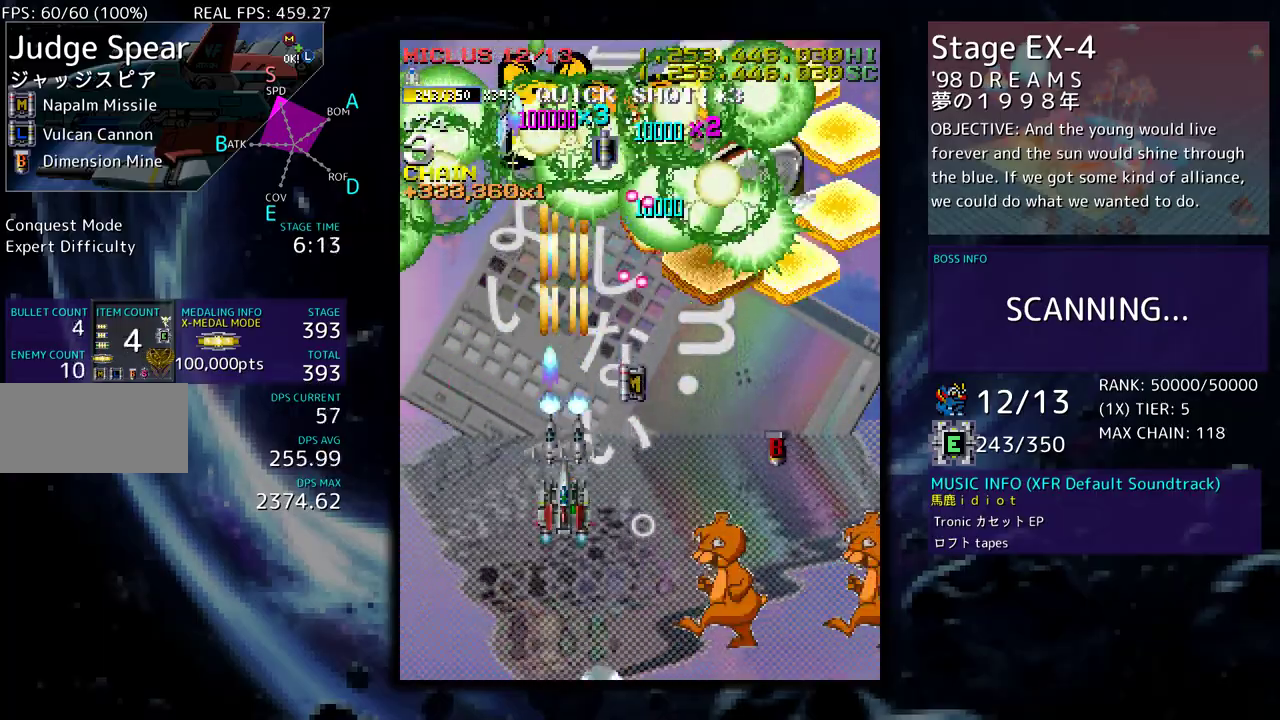
{"buttons": ["DPAD_DOWN", "DPAD_RIGHT"], "events": [[17, "DPAD_DOWN", "down"], [83, "DPAD_DOWN", "up"], [167, "DPAD_DOWN", "down"], [233, "DPAD_DOWN", "up"], [300, "DPAD_DOWN", "down"], [400, "DPAD_DOWN", "up"], [483, "DPAD_DOWN", "down"], [500, "DPAD_RIGHT", "down"]]}
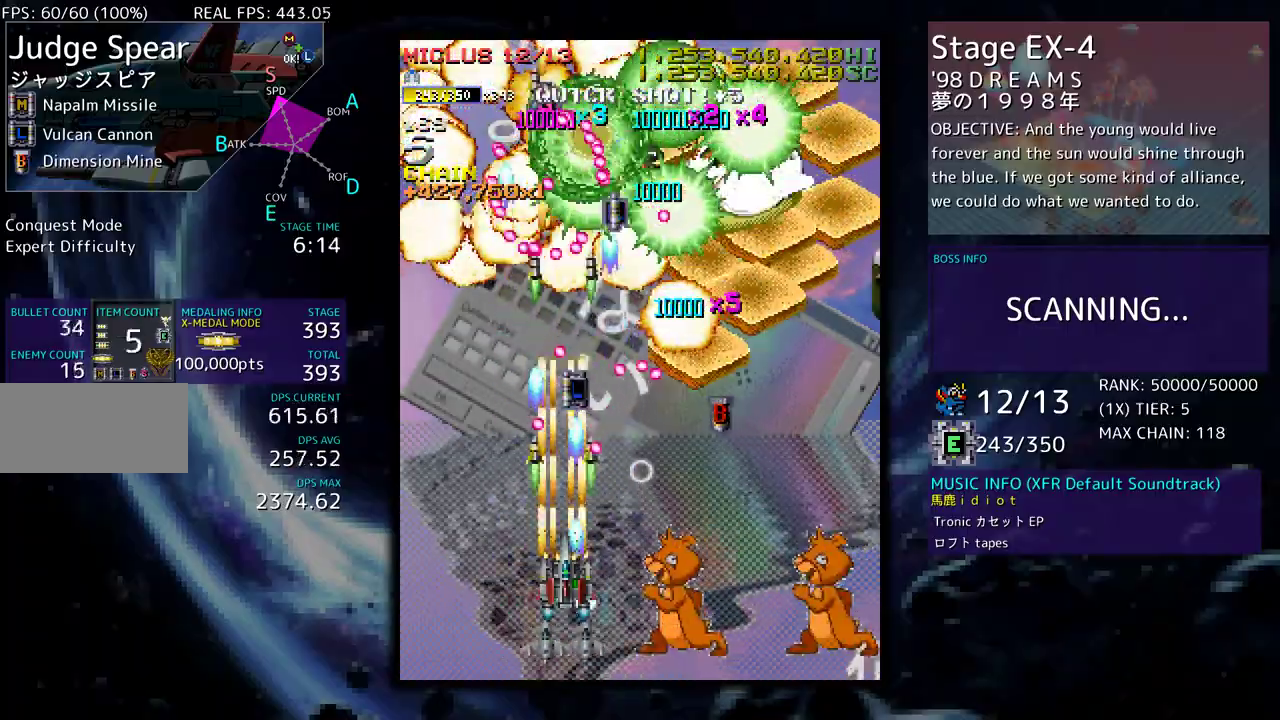
{"buttons": [], "events": [[33, "DPAD_RIGHT", "up"], [67, "DPAD_DOWN", "up"], [367, "DPAD_DOWN", "down"], [383, "DPAD_RIGHT", "down"], [450, "DPAD_DOWN", "up"], [450, "DPAD_RIGHT", "up"]]}
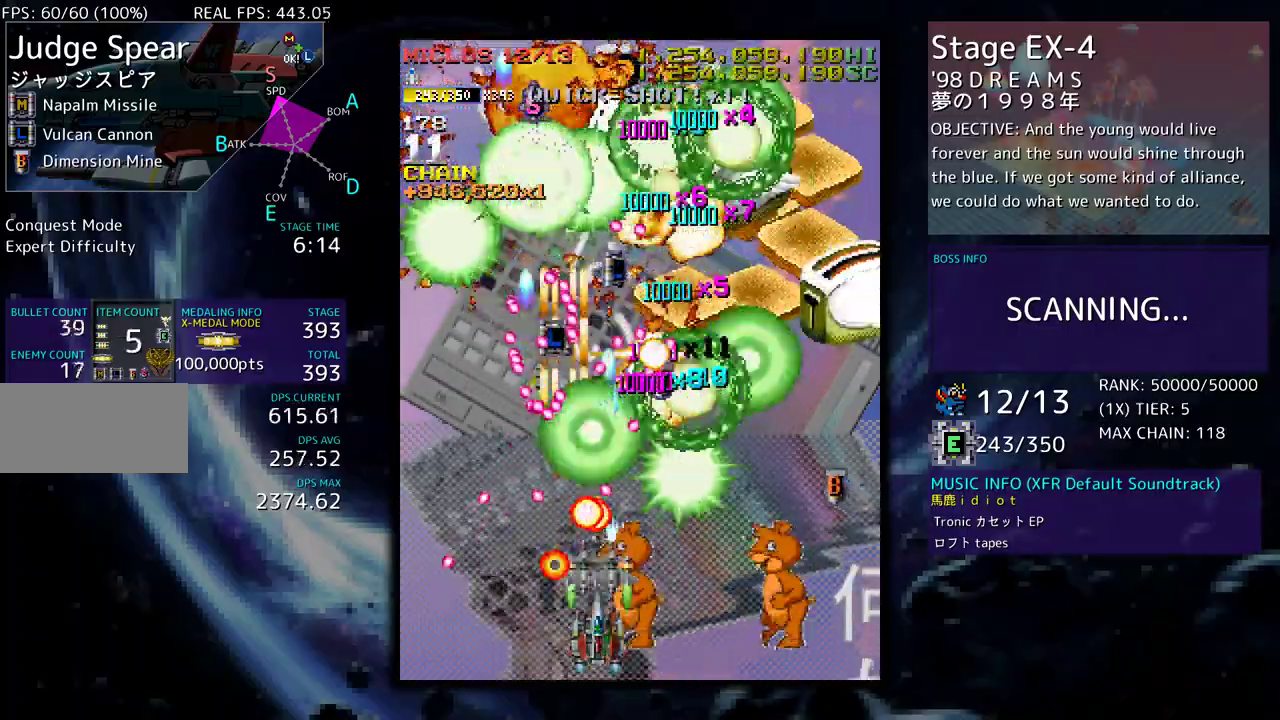
{"buttons": [], "events": [[183, "DPAD_RIGHT", "down"], [200, "DPAD_DOWN", "down"], [267, "DPAD_DOWN", "up"], [267, "DPAD_RIGHT", "up"], [400, "DPAD_RIGHT", "down"], [467, "DPAD_RIGHT", "up"]]}
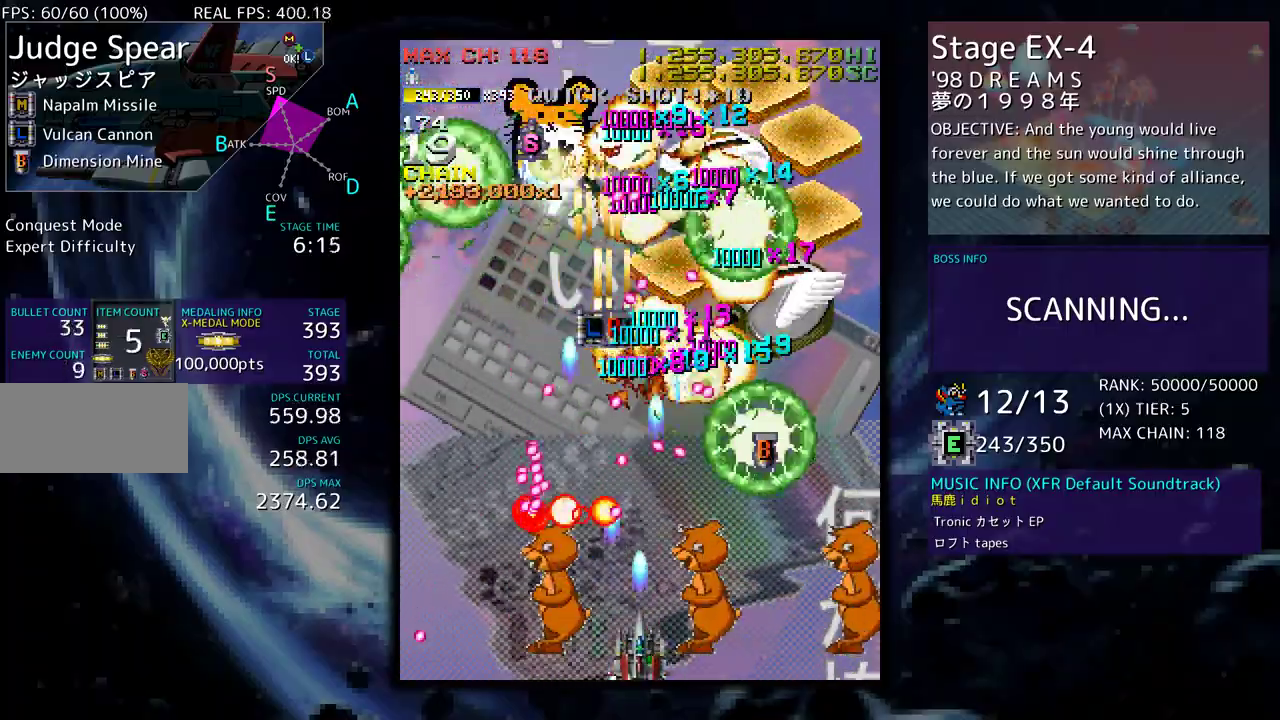
{"buttons": [], "events": []}
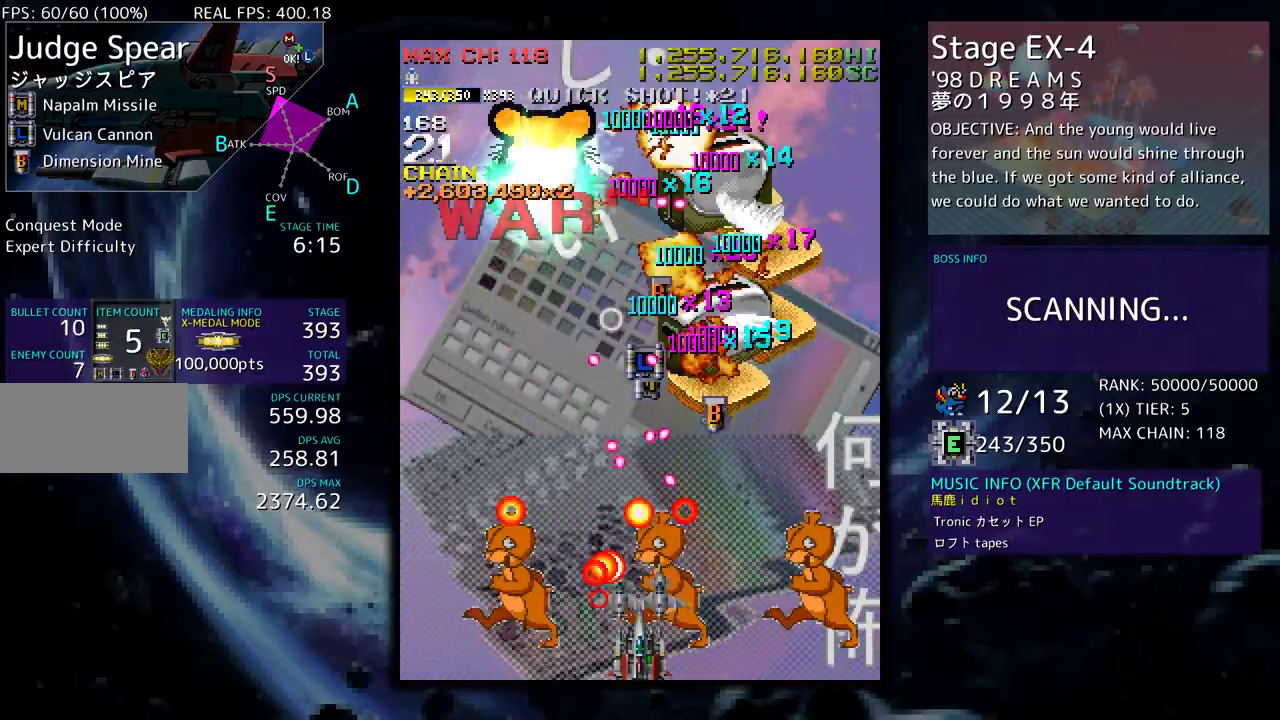
{"buttons": [], "events": [[33, "DPAD_DOWN", "down"], [33, "DPAD_RIGHT", "down"], [100, "DPAD_RIGHT", "up"], [117, "DPAD_DOWN", "up"], [417, "DPAD_RIGHT", "down"], [500, "DPAD_RIGHT", "up"]]}
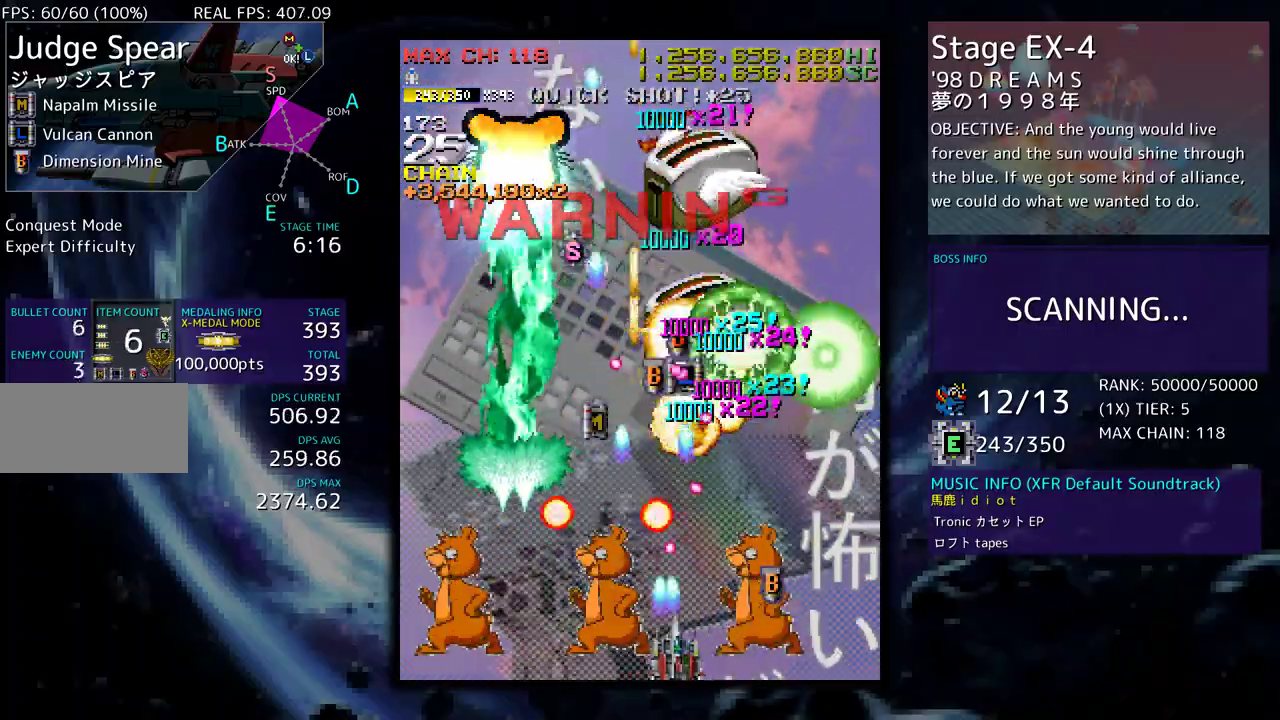
{"buttons": [], "events": [[183, "DPAD_RIGHT", "down"], [200, "DPAD_DOWN", "down"], [267, "DPAD_DOWN", "up"], [267, "DPAD_RIGHT", "up"]]}
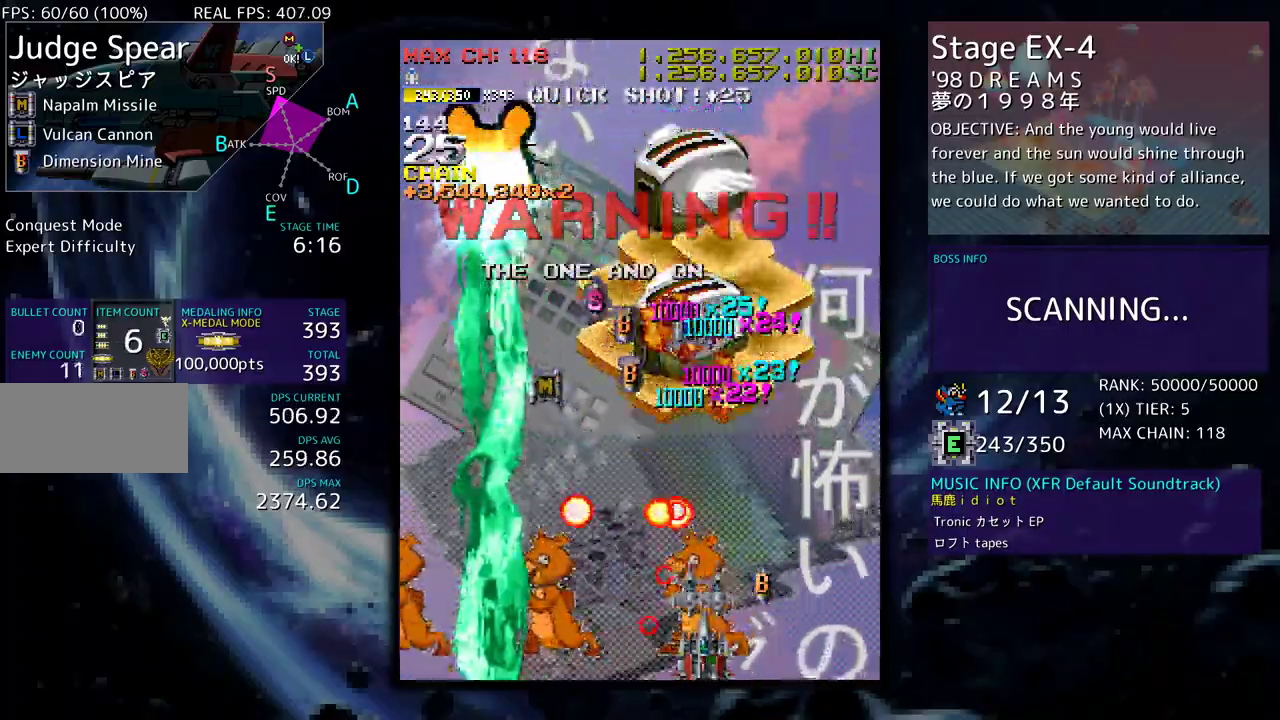
{"buttons": [], "events": [[33, "DPAD_UP", "down"], [83, "DPAD_UP", "up"], [300, "DPAD_LEFT", "down"], [350, "DPAD_LEFT", "up"]]}
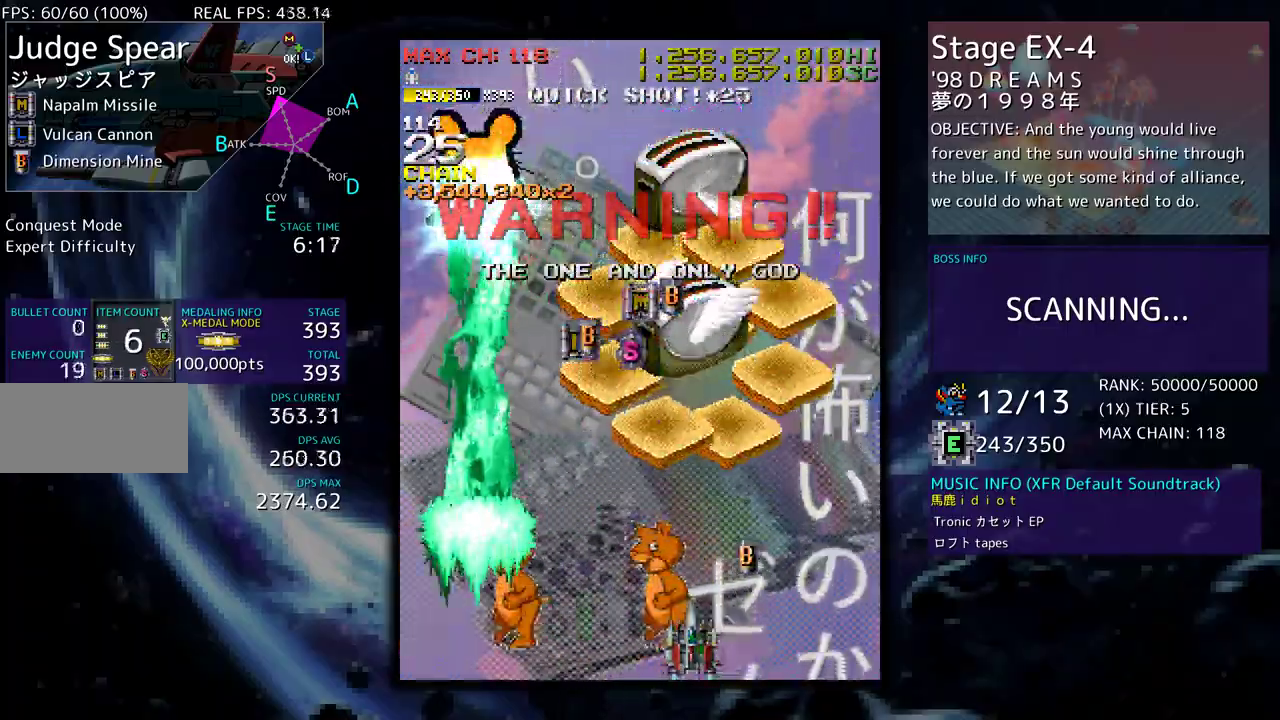
{"buttons": [], "events": [[17, "DPAD_LEFT", "down"], [150, "DPAD_DOWN", "down"], [167, "DPAD_LEFT", "up"], [183, "DPAD_RIGHT", "down"], [267, "DPAD_DOWN", "up"], [267, "DPAD_RIGHT", "up"], [350, "DPAD_RIGHT", "down"], [367, "DPAD_DOWN", "down"], [450, "DPAD_DOWN", "up"], [450, "DPAD_RIGHT", "up"]]}
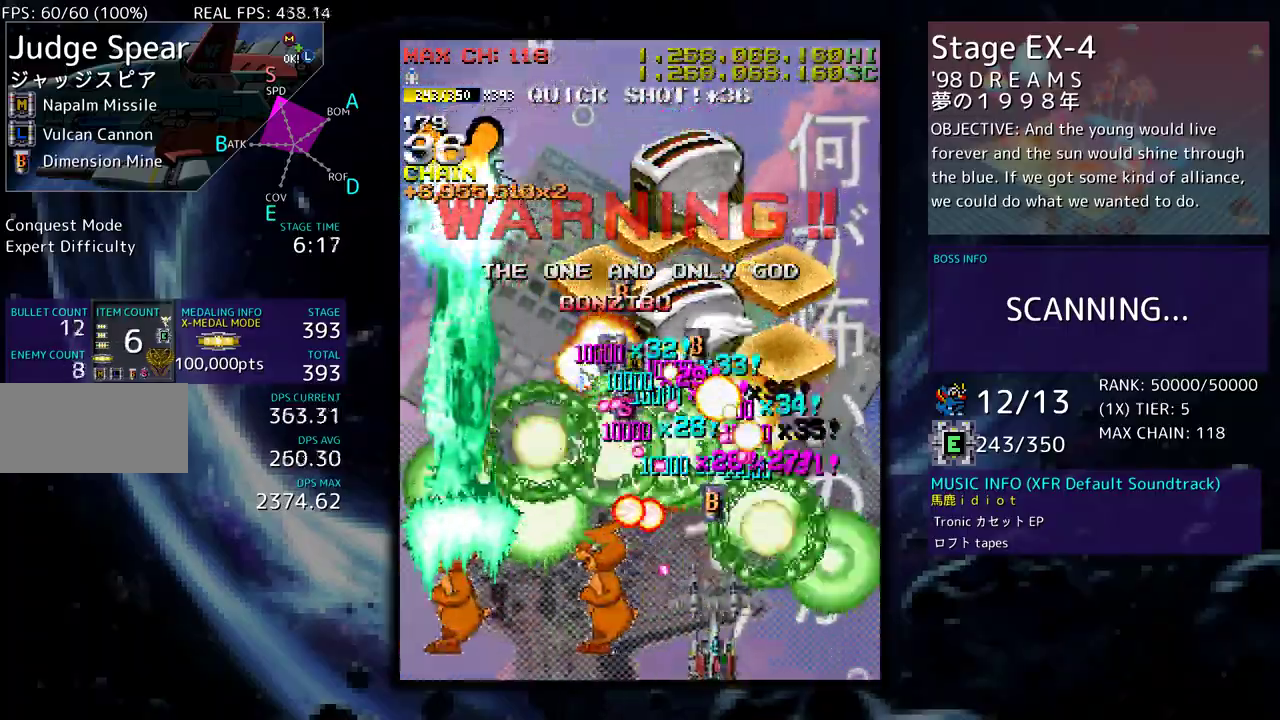
{"buttons": [], "events": [[50, "DPAD_RIGHT", "down"], [67, "DPAD_DOWN", "down"], [150, "DPAD_DOWN", "up"], [150, "DPAD_RIGHT", "up"], [250, "DPAD_RIGHT", "down"], [250, "DPAD_UP", "down"], [333, "DPAD_RIGHT", "up"], [333, "DPAD_UP", "up"]]}
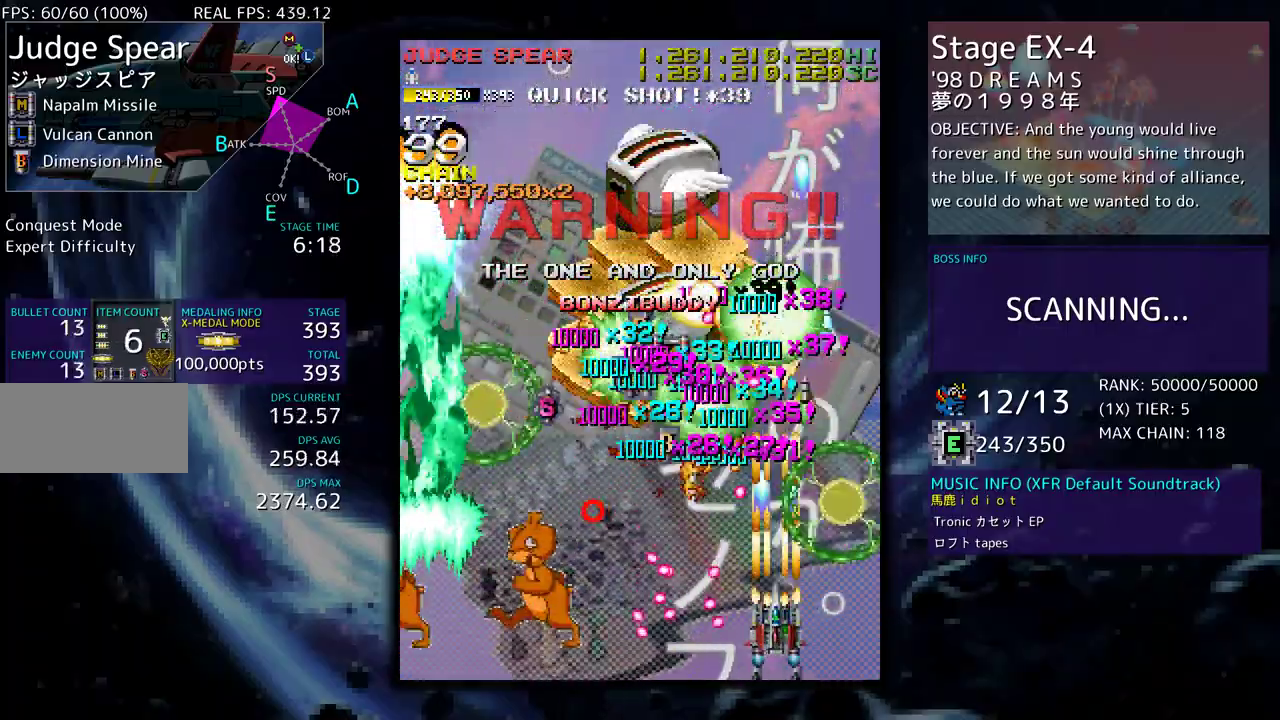
{"buttons": ["DPAD_DOWN", "DPAD_RIGHT"]}
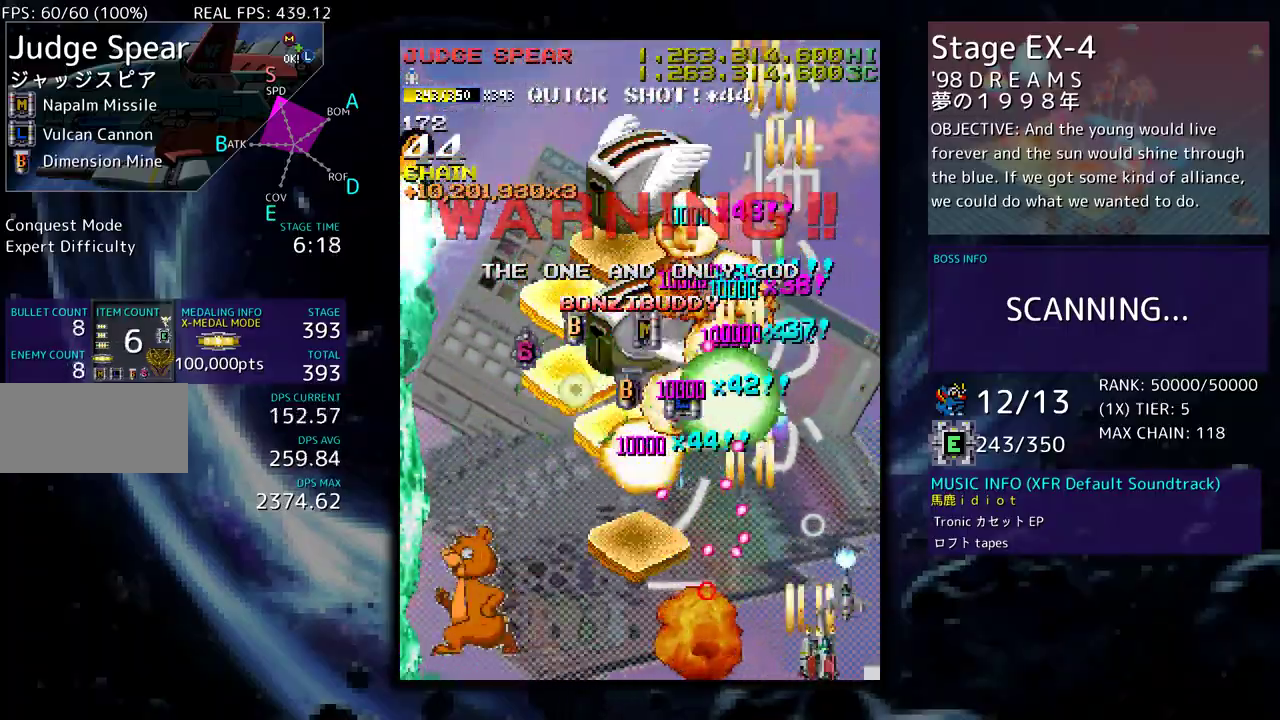
{"buttons": ["DPAD_LEFT"]}
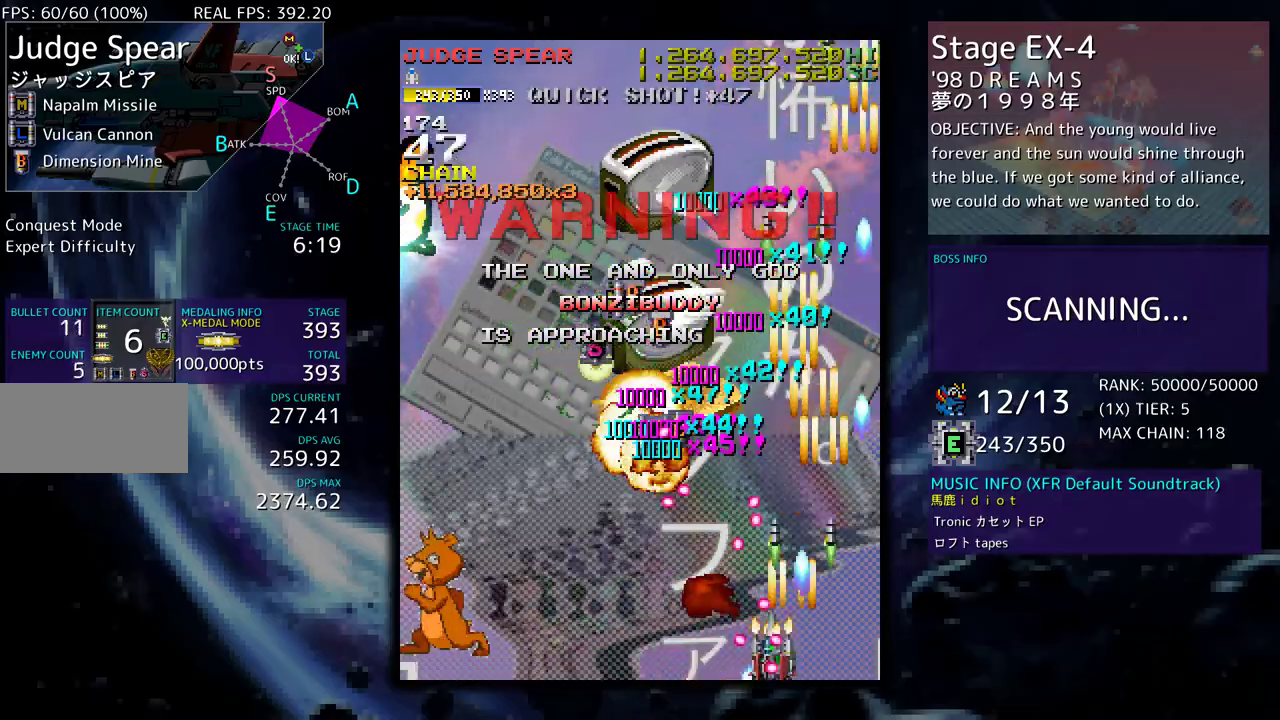
{"buttons": ["DPAD_UP", "DPAD_LEFT"], "events": [[67, "DPAD_LEFT", "up"], [267, "DPAD_DOWN", "down"], [267, "DPAD_LEFT", "down"], [300, "DPAD_DOWN", "up"], [450, "DPAD_LEFT", "up"], [500, "DPAD_LEFT", "down"], [500, "DPAD_UP", "down"]]}
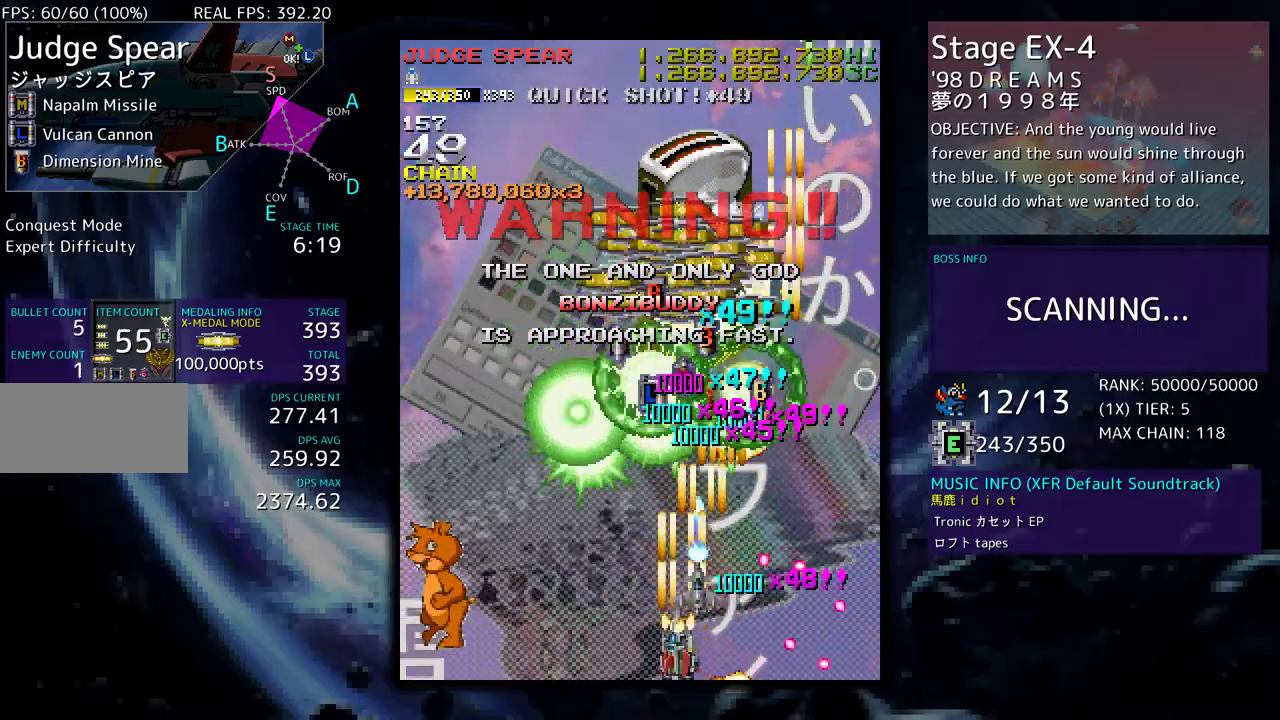
{"buttons": [], "events": [[83, "DPAD_LEFT", "up"], [117, "DPAD_UP", "up"], [217, "DPAD_UP", "down"], [283, "DPAD_RIGHT", "down"], [317, "DPAD_UP", "up"], [367, "DPAD_DOWN", "down"], [367, "DPAD_RIGHT", "up"], [400, "DPAD_DOWN", "up"]]}
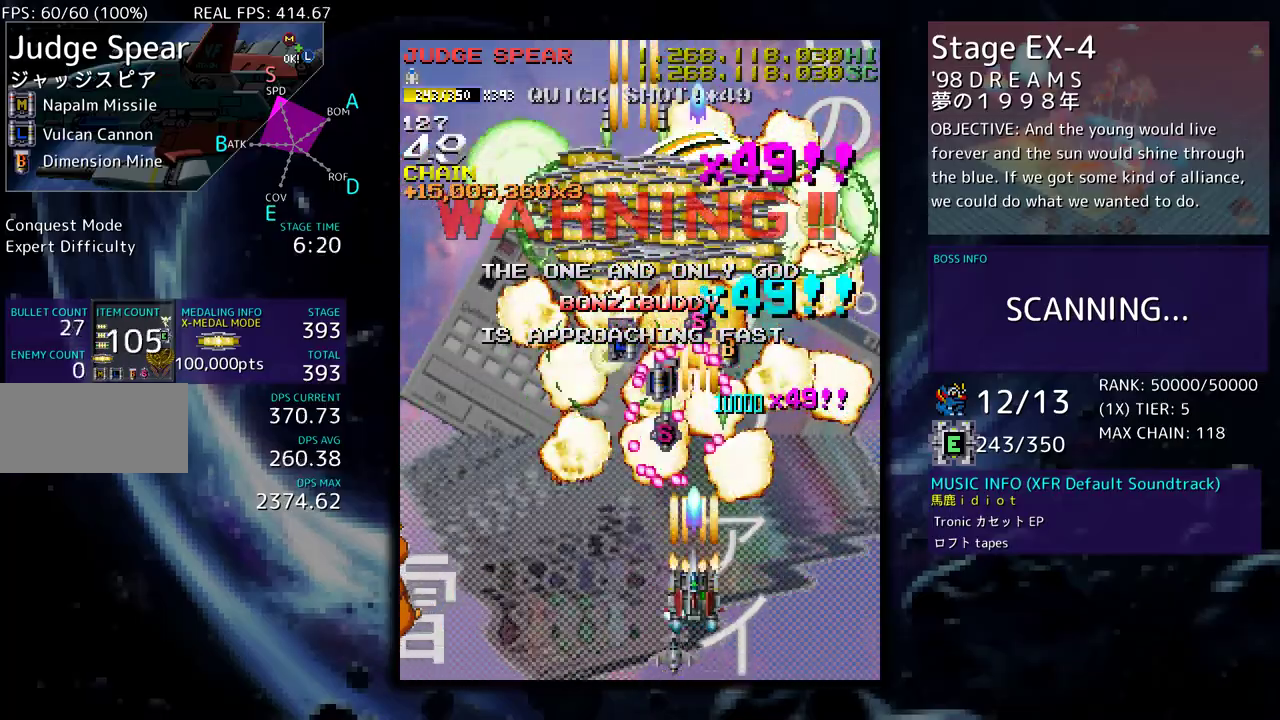
{"buttons": ["DPAD_UP", "DPAD_LEFT"], "events": [[50, "DPAD_DOWN", "down"], [83, "DPAD_LEFT", "down"], [250, "DPAD_DOWN", "up"], [317, "DPAD_UP", "down"]]}
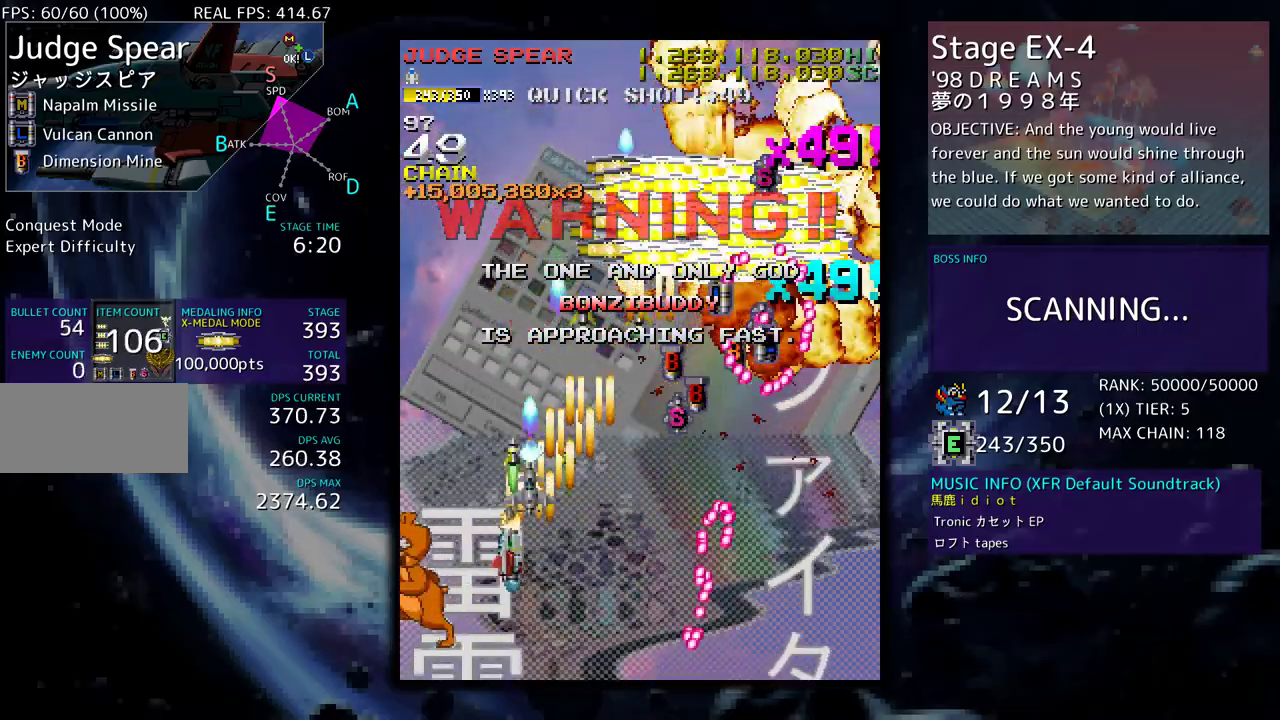
{"buttons": ["DPAD_UP"], "events": [[17, "DPAD_LEFT", "up"], [383, "DPAD_RIGHT", "down"], [467, "DPAD_RIGHT", "up"]]}
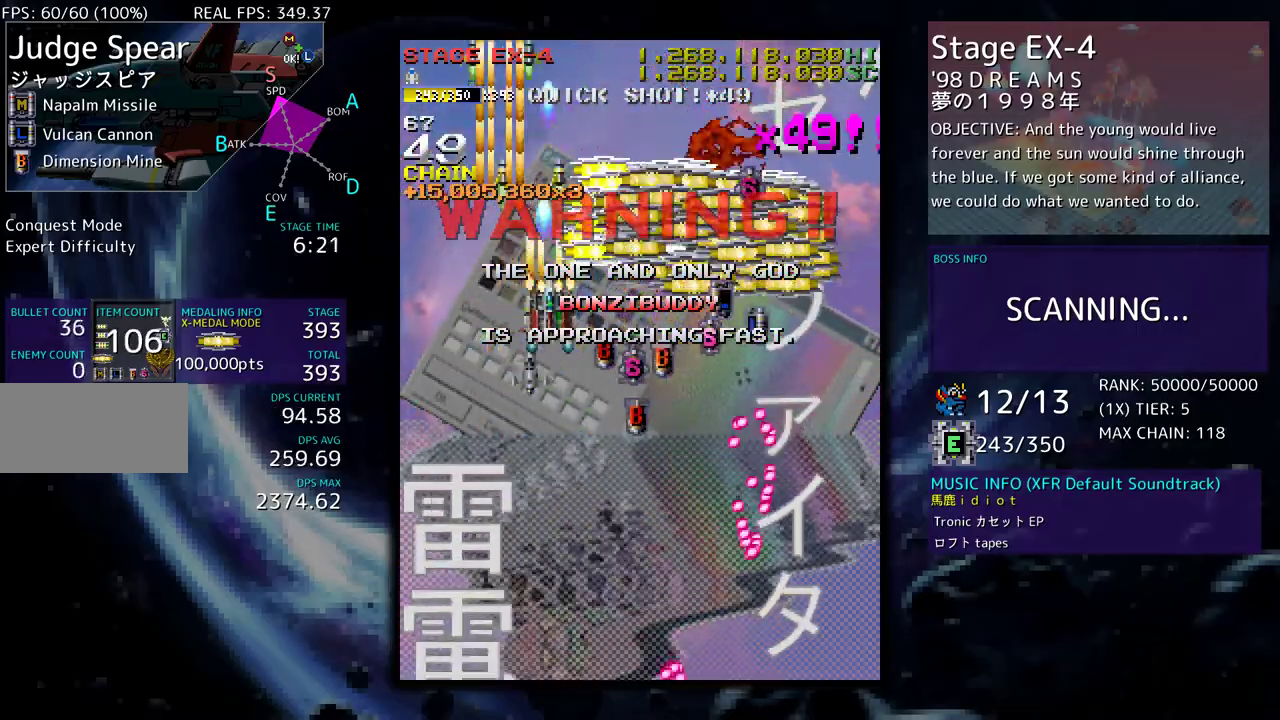
{"buttons": ["DPAD_UP", "DPAD_LEFT"], "events": [[17, "DPAD_RIGHT", "down"], [117, "DPAD_UP", "up"], [133, "DPAD_DOWN", "down"], [333, "DPAD_DOWN", "up"], [367, "DPAD_UP", "down"], [417, "DPAD_RIGHT", "up"], [450, "DPAD_LEFT", "down"]]}
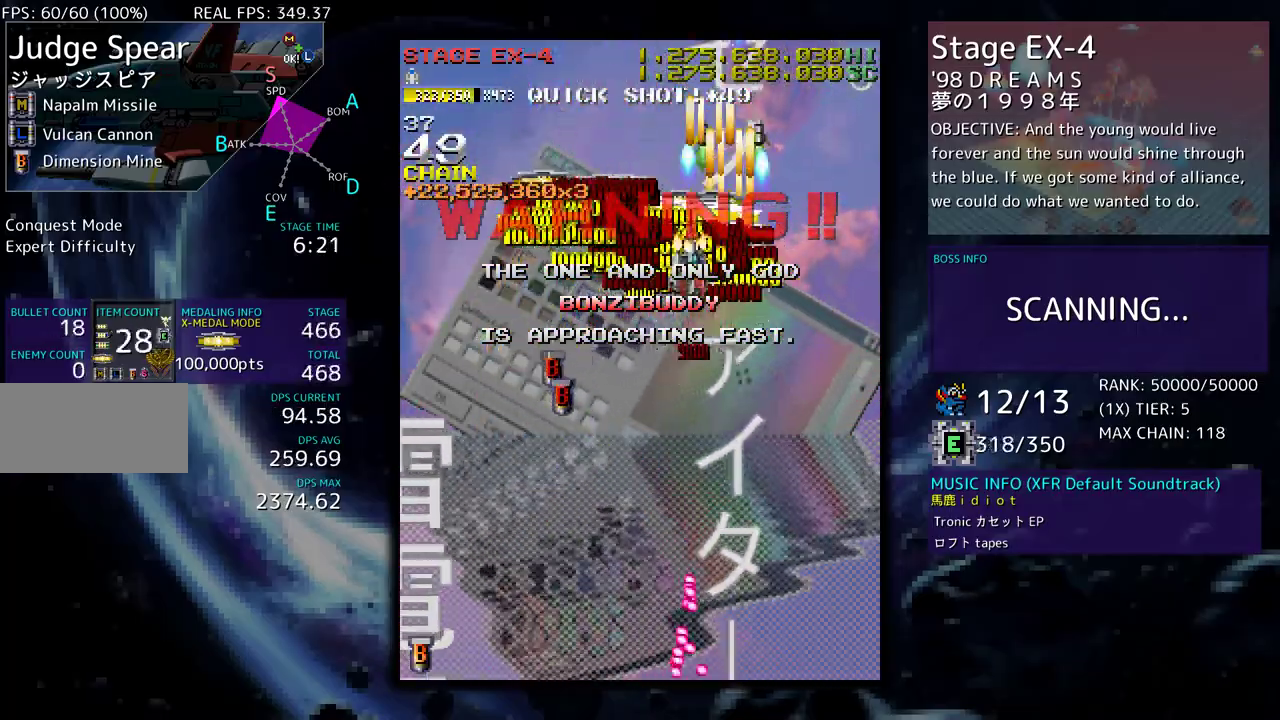
{"buttons": ["DPAD_DOWN", "DPAD_RIGHT"], "events": [[117, "DPAD_UP", "up"], [333, "DPAD_DOWN", "down"], [383, "DPAD_LEFT", "up"], [400, "DPAD_RIGHT", "down"]]}
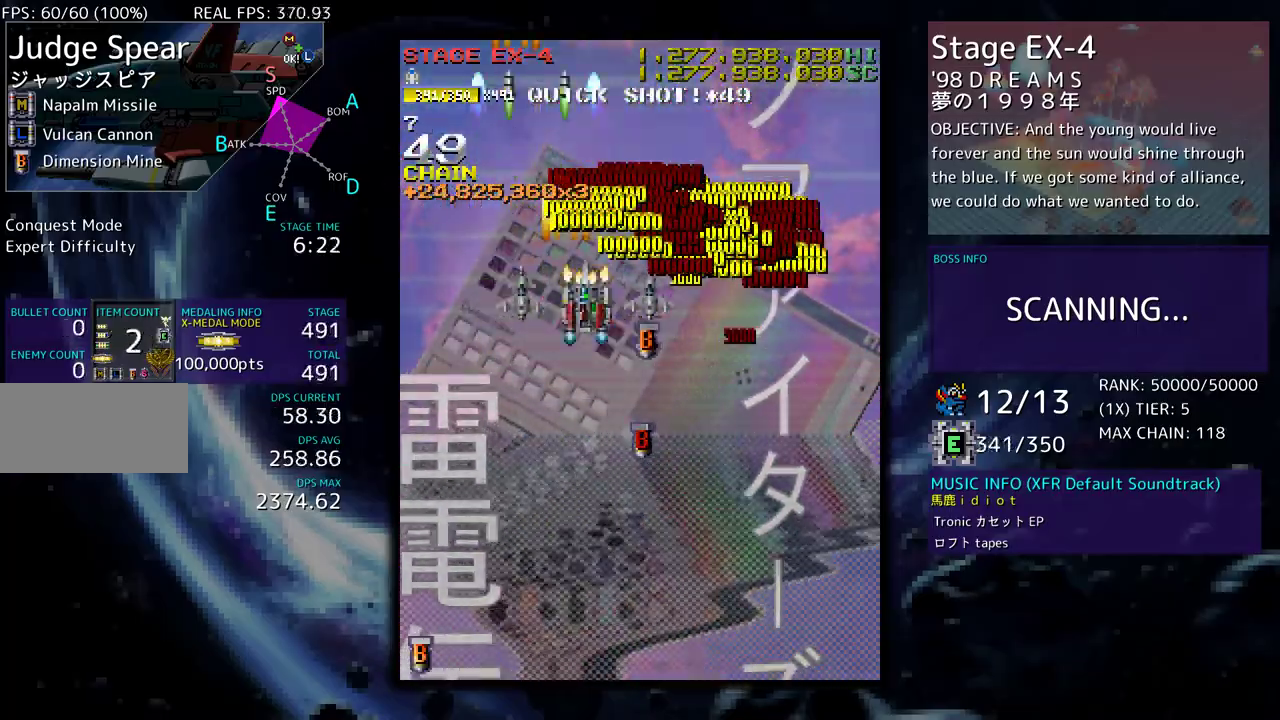
{"buttons": [], "events": [[233, "DPAD_LEFT", "down"], [233, "DPAD_RIGHT", "up"], [317, "DPAD_LEFT", "up"], [450, "DPAD_DOWN", "up"]]}
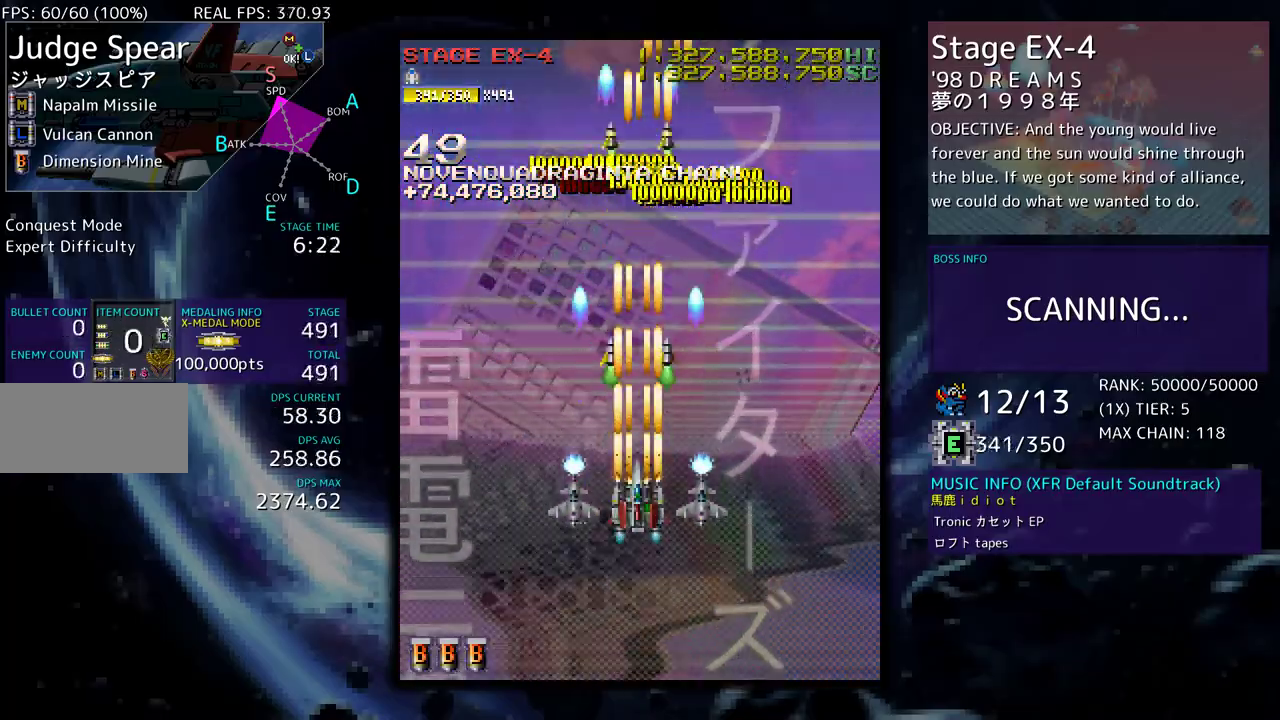
{"buttons": ["DPAD_UP"], "events": [[217, "DPAD_DOWN", "down"], [217, "DPAD_RIGHT", "down"], [350, "DPAD_DOWN", "up"], [450, "DPAD_UP", "down"], [483, "DPAD_RIGHT", "up"]]}
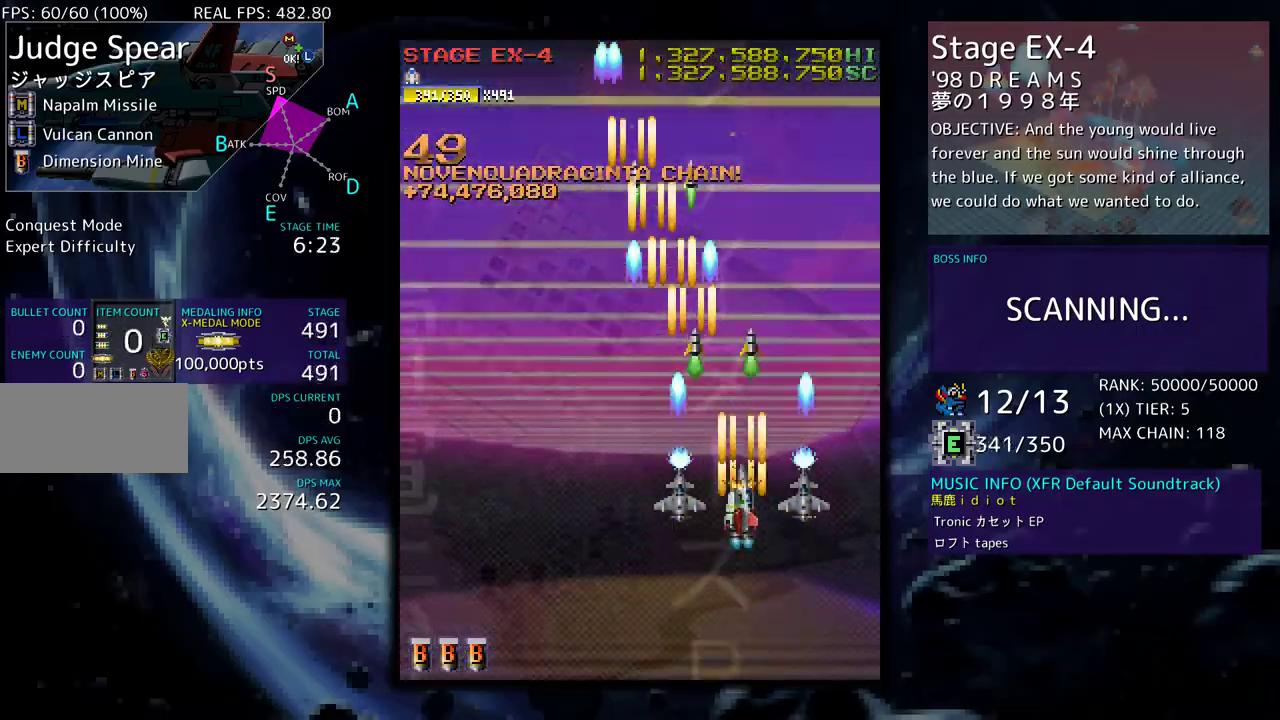
{"buttons": ["DPAD_LEFT"], "events": [[67, "DPAD_UP", "up"], [83, "DPAD_LEFT", "down"]]}
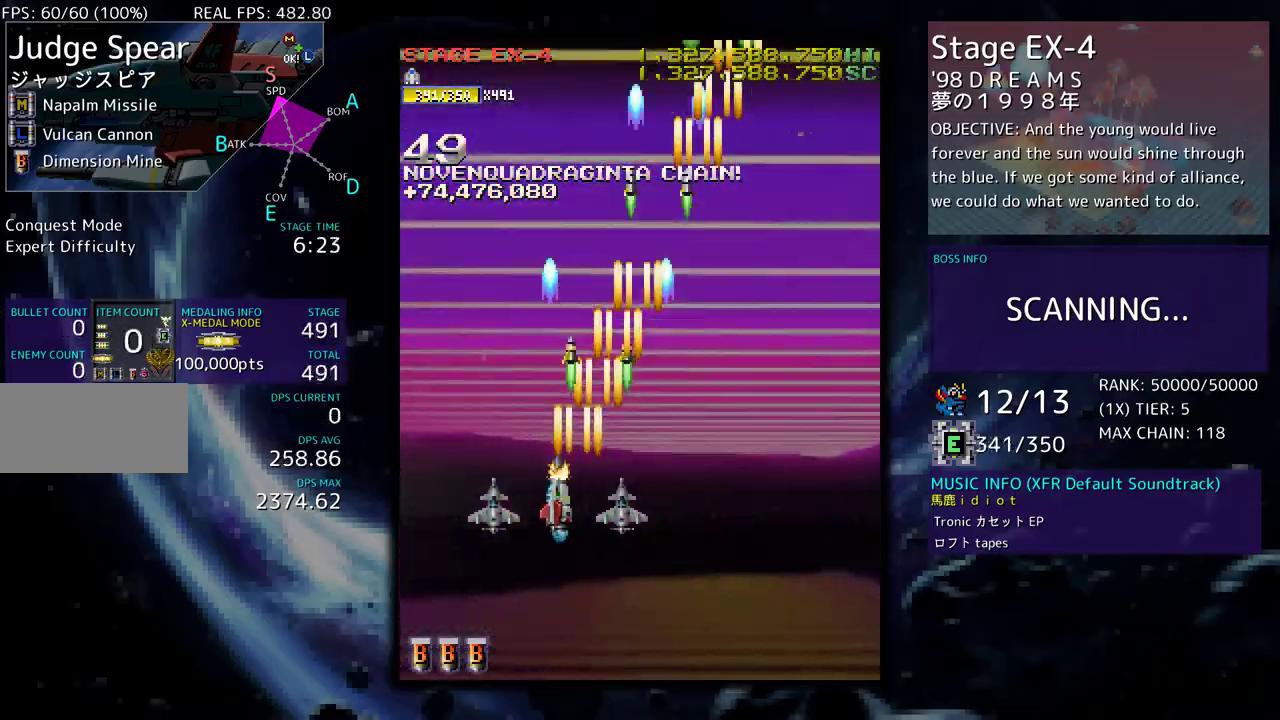
{"buttons": [], "events": [[67, "DPAD_LEFT", "up"]]}
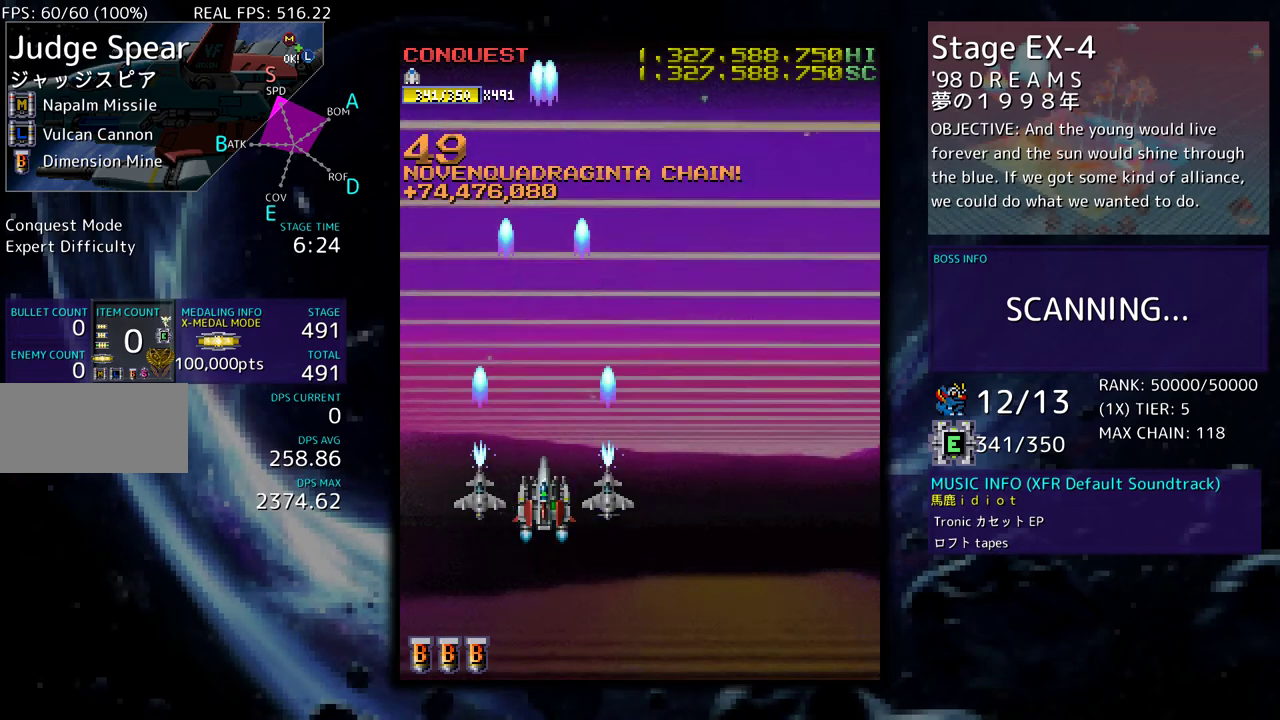
{"buttons": [], "events": []}
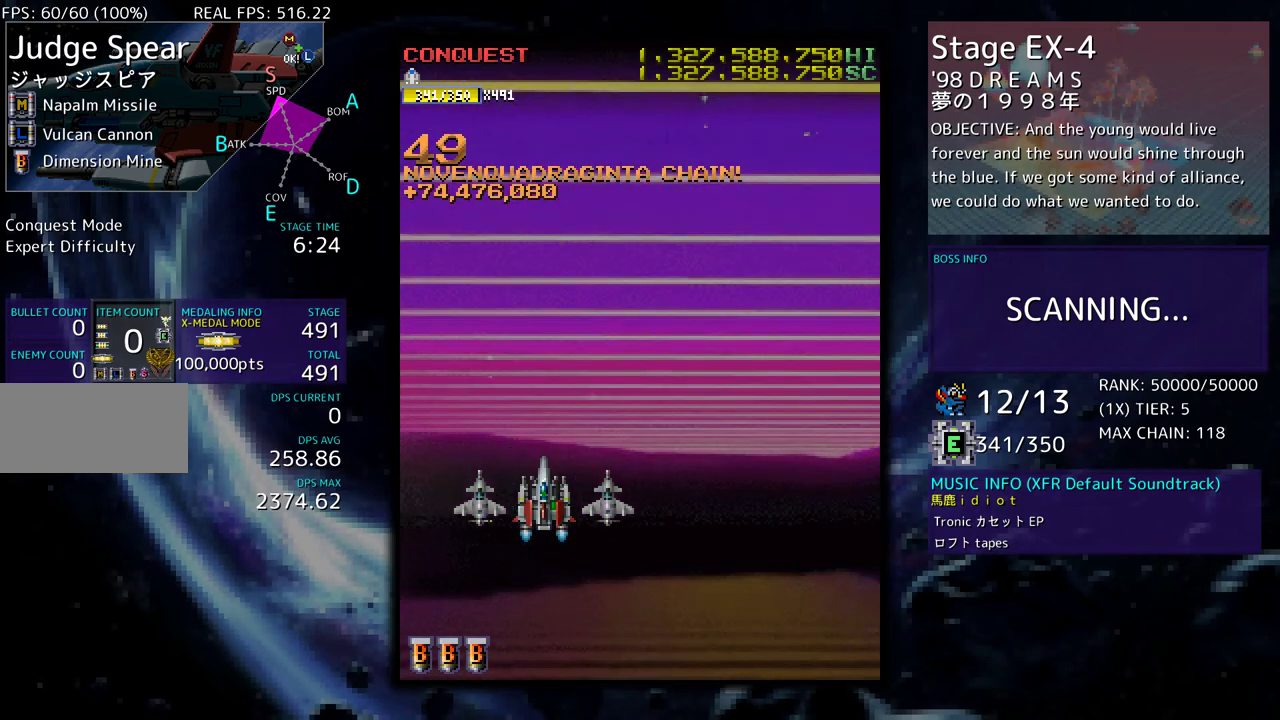
{"buttons": ["DPAD_RIGHT"], "events": [[500, "DPAD_RIGHT", "down"]]}
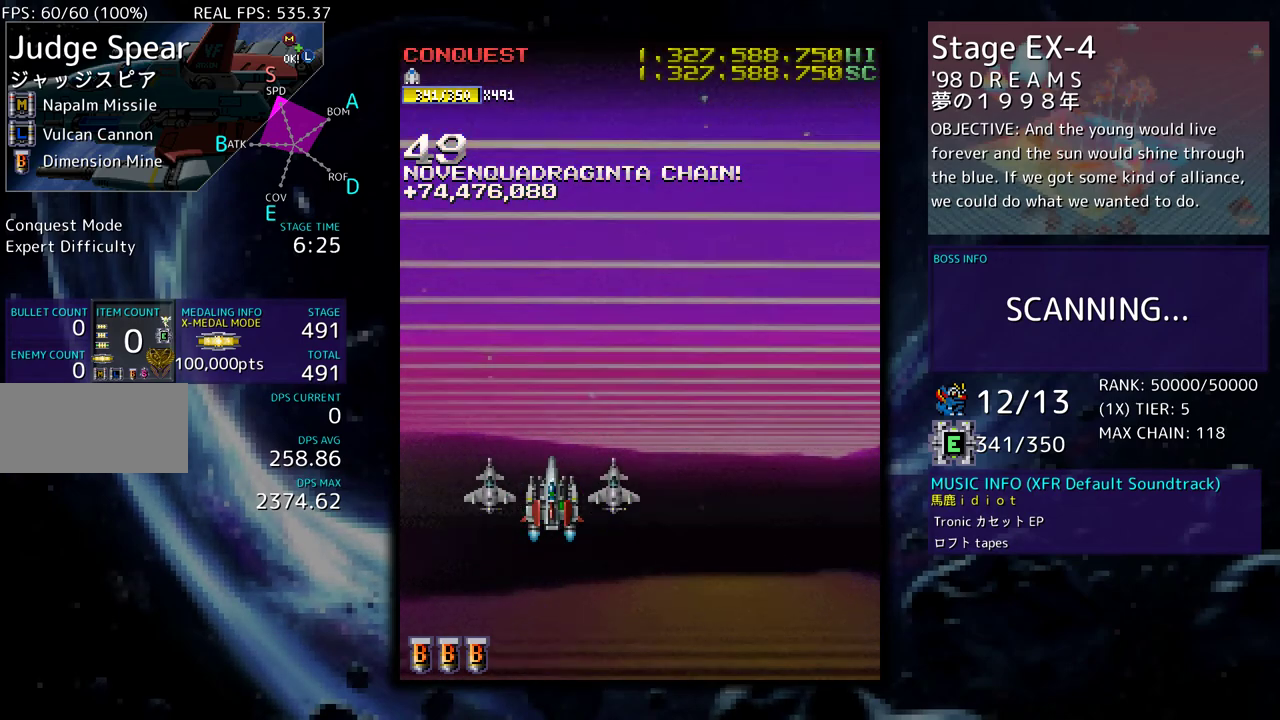
{"buttons": [], "events": [[50, "DPAD_DOWN", "down"], [167, "DPAD_DOWN", "up"], [167, "DPAD_RIGHT", "up"]]}